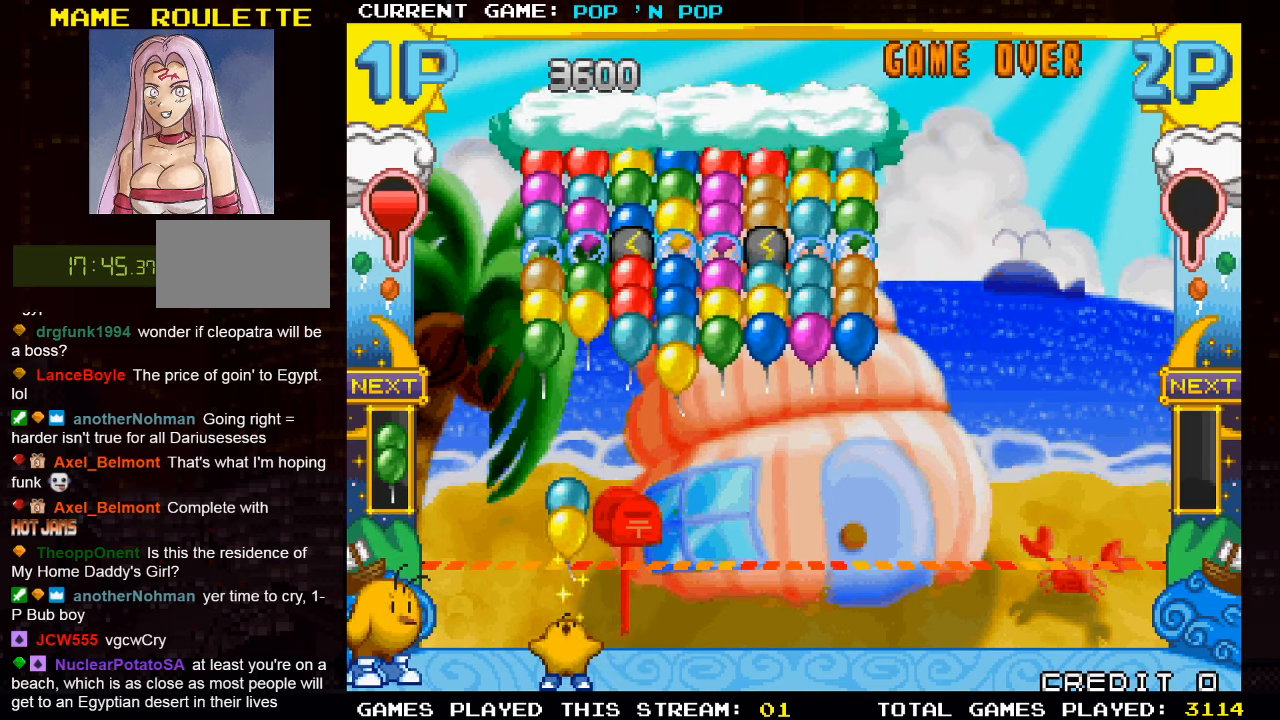
Gameplay with a controller (arcade stick); each line is a JSON object with the inputs held at the frame after it. "events" lists button and stick changes between this image and that frame as [ms after this image, input, new state], when the widget could be followed in between. Not read: L3 R3.
{"buttons": [], "left_stick": "center", "events": []}
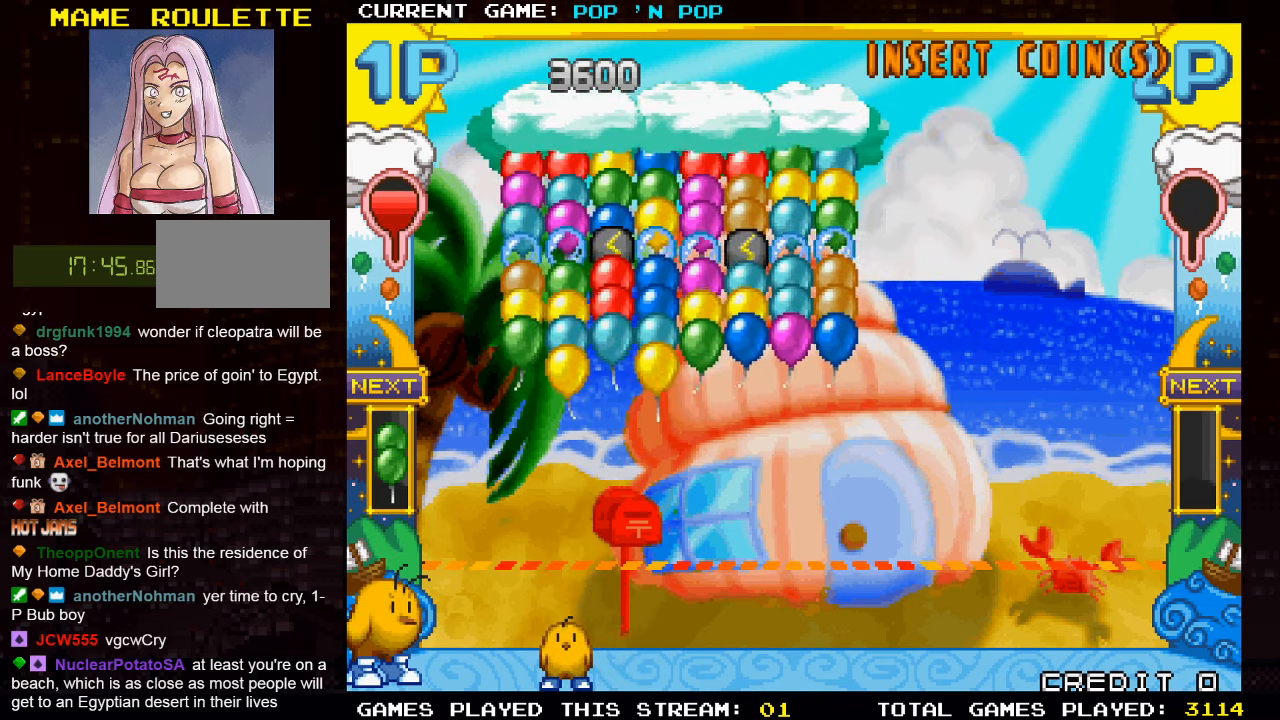
{"buttons": [], "left_stick": "center", "events": []}
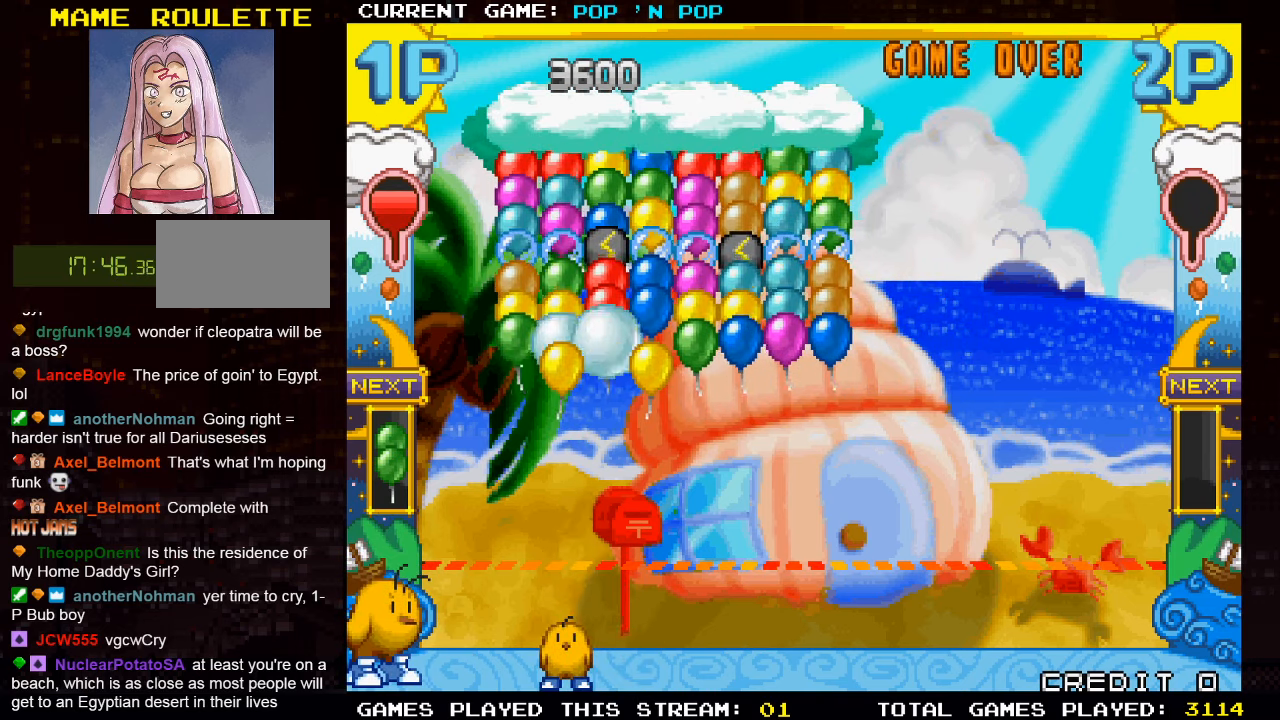
{"buttons": [], "left_stick": "right", "events": [[150, "left_stick", "right"]]}
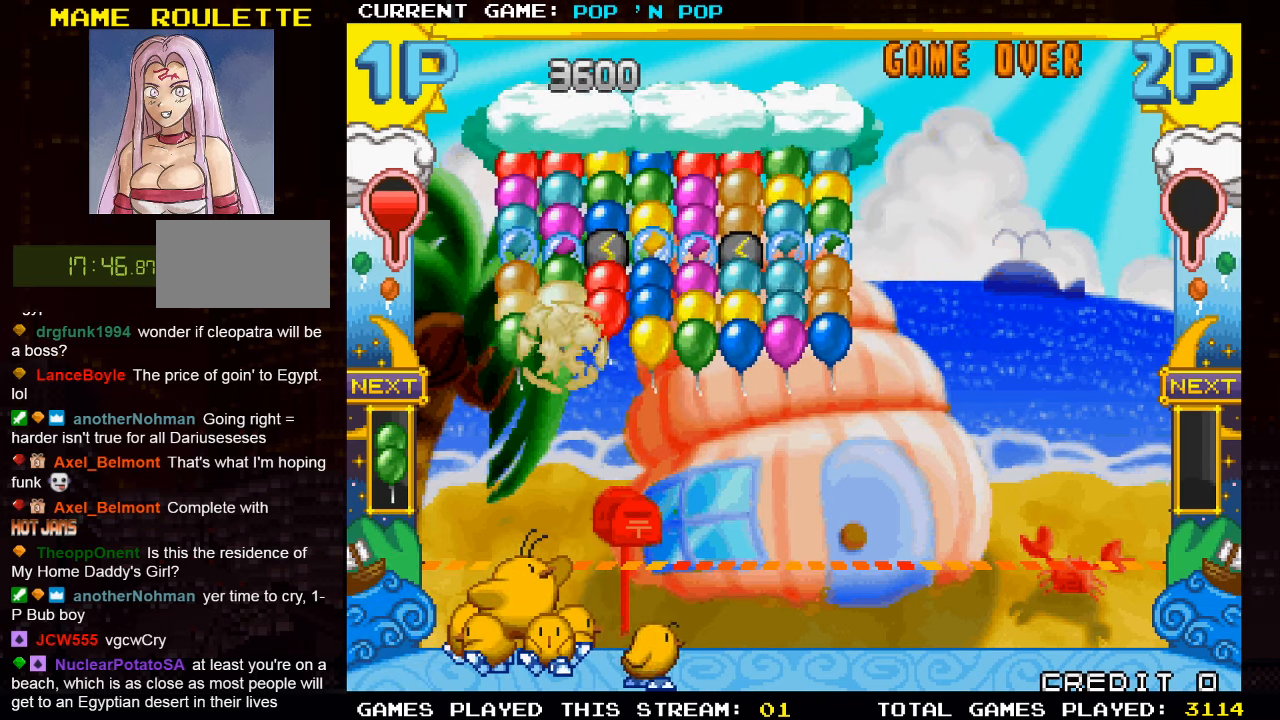
{"buttons": [], "left_stick": "center", "events": [[67, "left_stick", "center"], [167, "left_stick", "left"], [483, "left_stick", "center"]]}
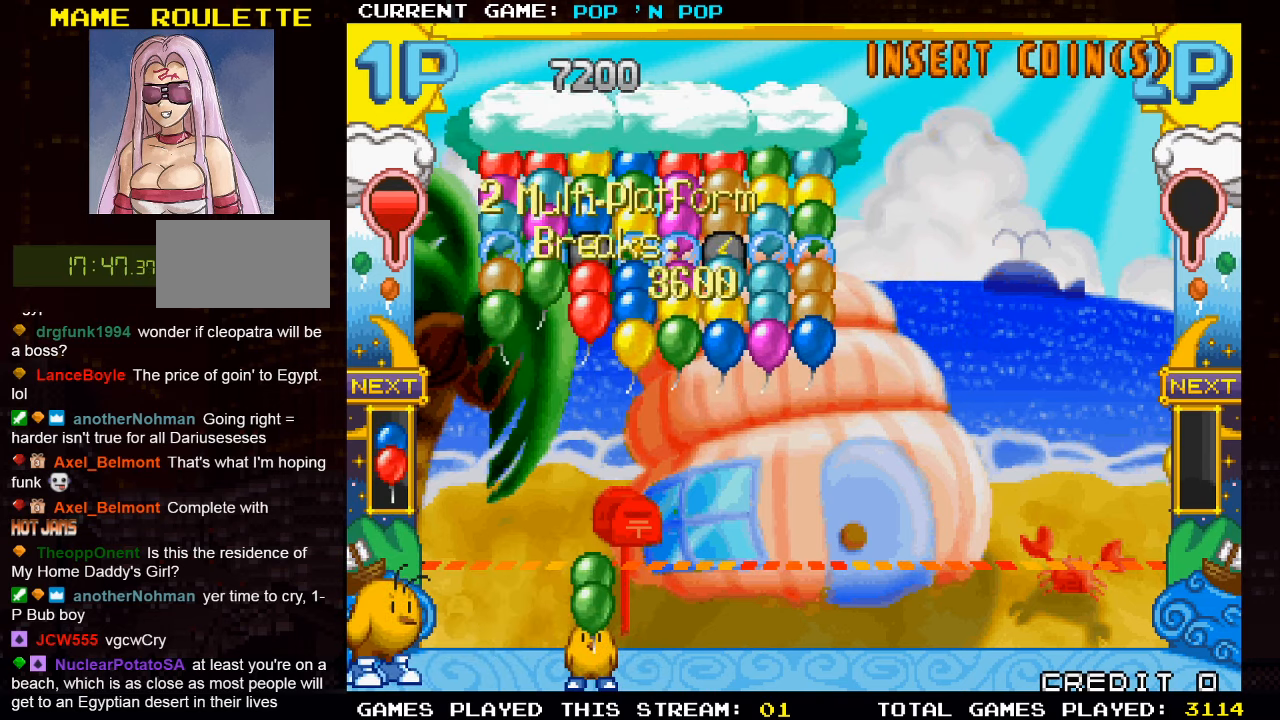
{"buttons": [], "left_stick": "left", "events": [[67, "left_stick", "right"], [433, "left_stick", "center"], [500, "left_stick", "left"]]}
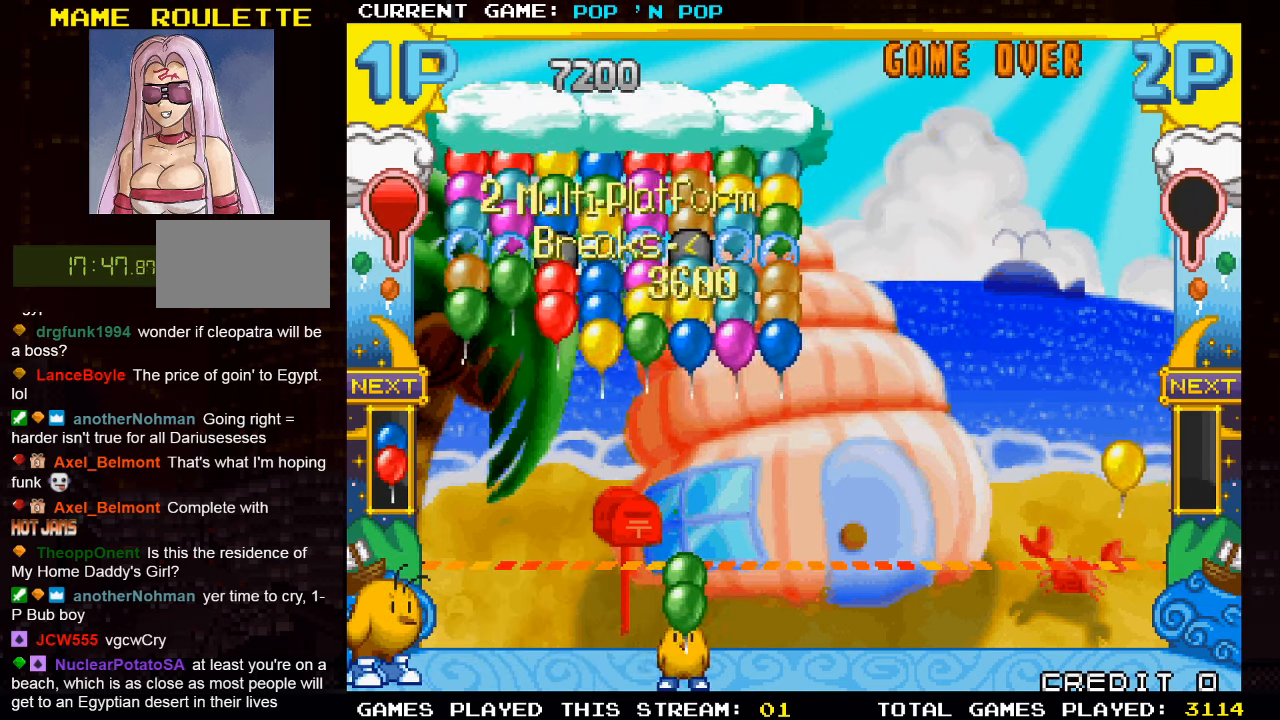
{"buttons": [], "left_stick": "left", "events": []}
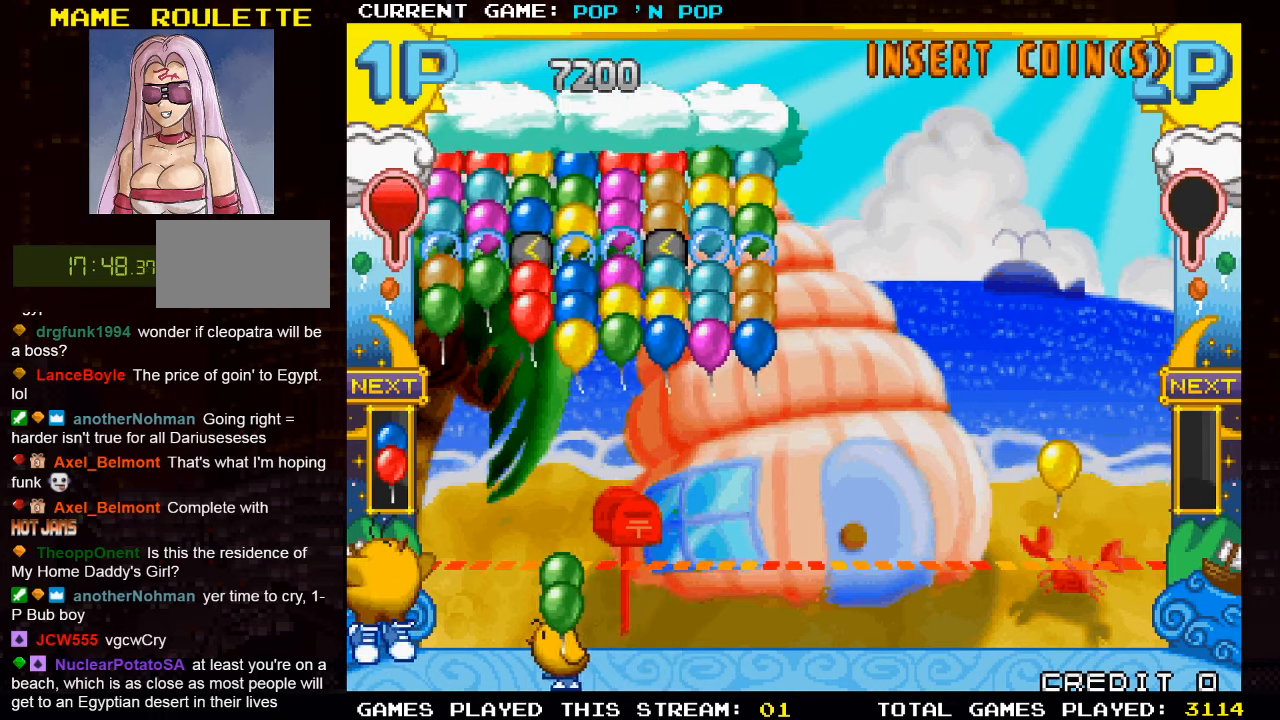
{"buttons": [], "left_stick": "right", "events": [[100, "left_stick", "center"], [450, "left_stick", "right"]]}
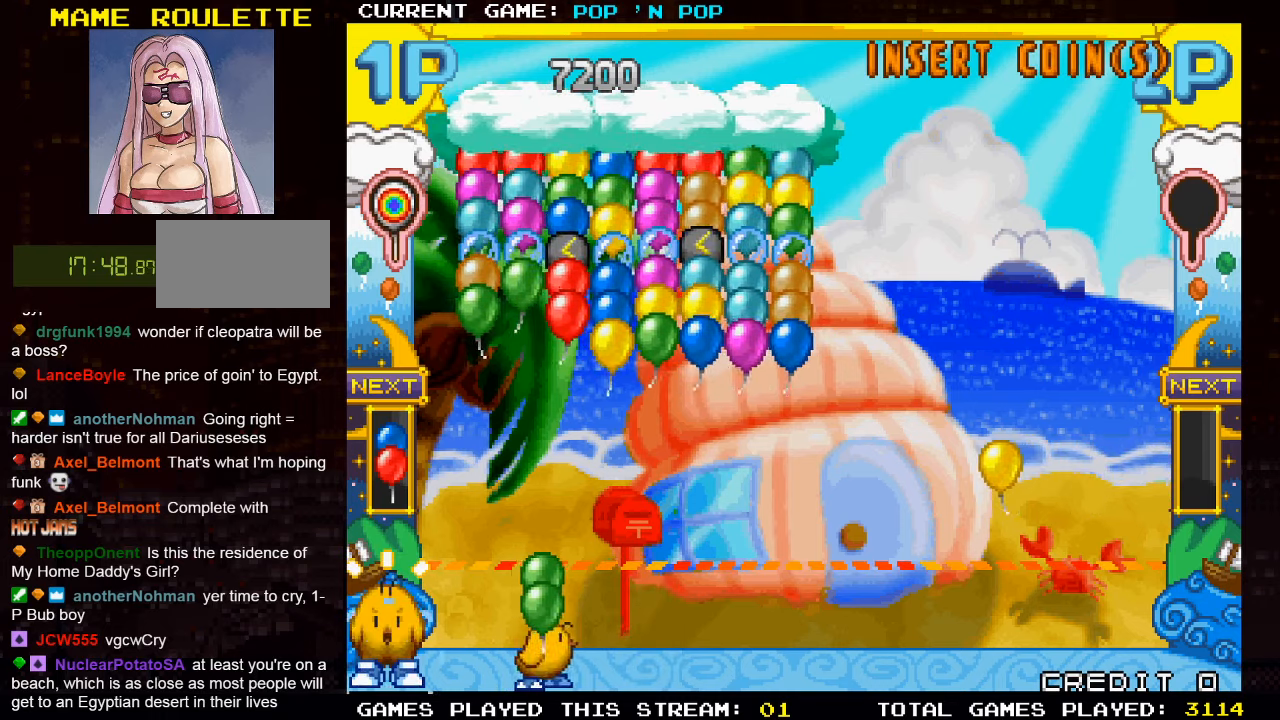
{"buttons": [], "left_stick": "center", "events": [[67, "left_stick", "center"], [217, "SQUARE", "down"], [284, "SQUARE", "up"]]}
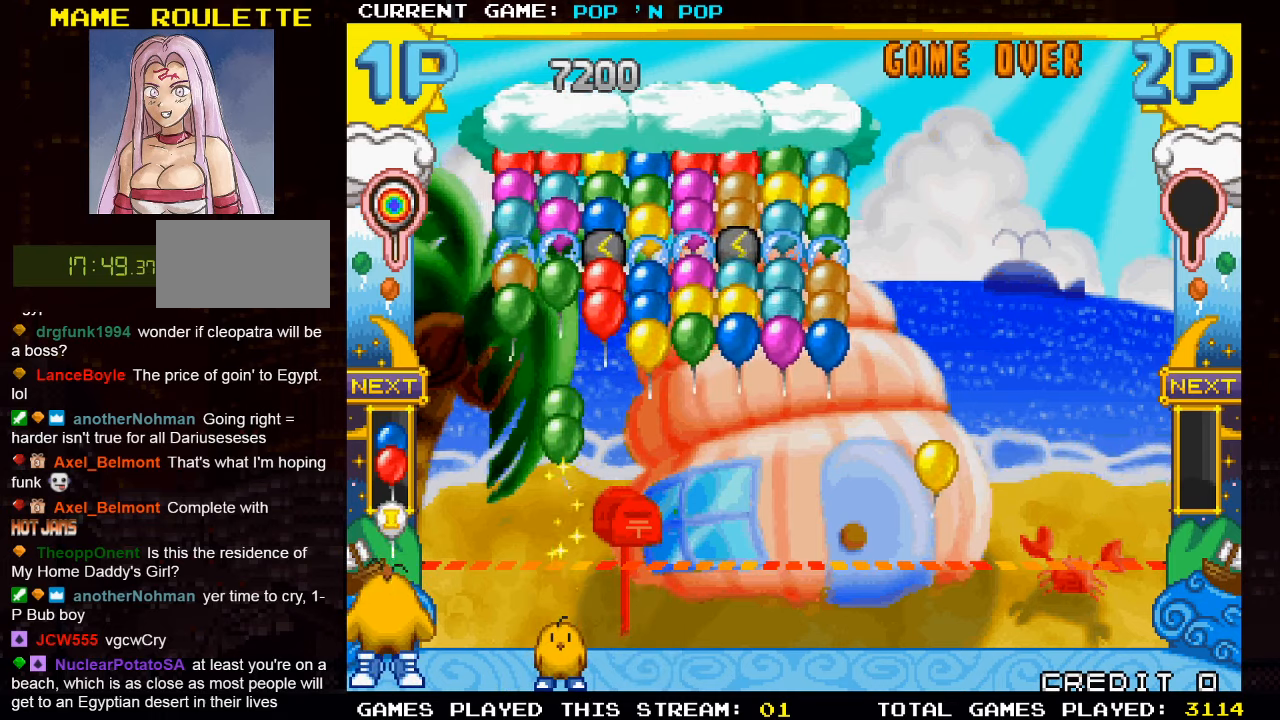
{"buttons": [], "left_stick": "right", "events": [[100, "left_stick", "right"]]}
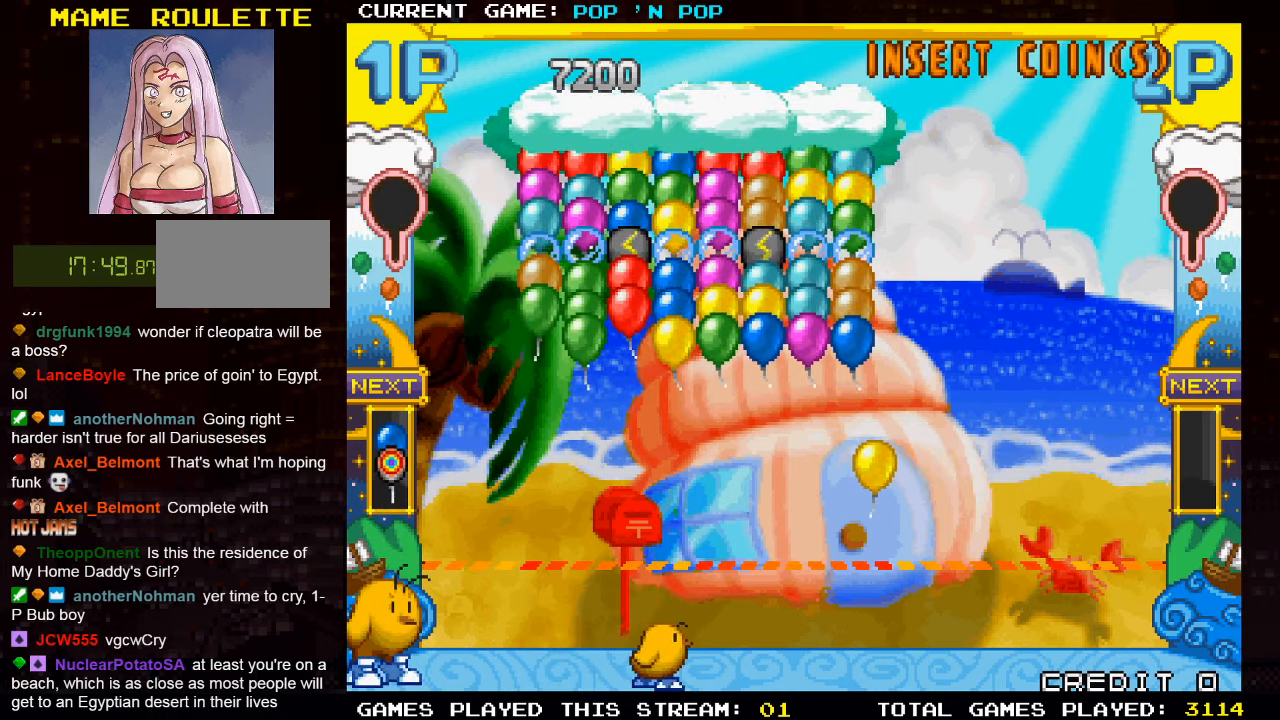
{"buttons": [], "left_stick": "center", "events": [[217, "left_stick", "center"]]}
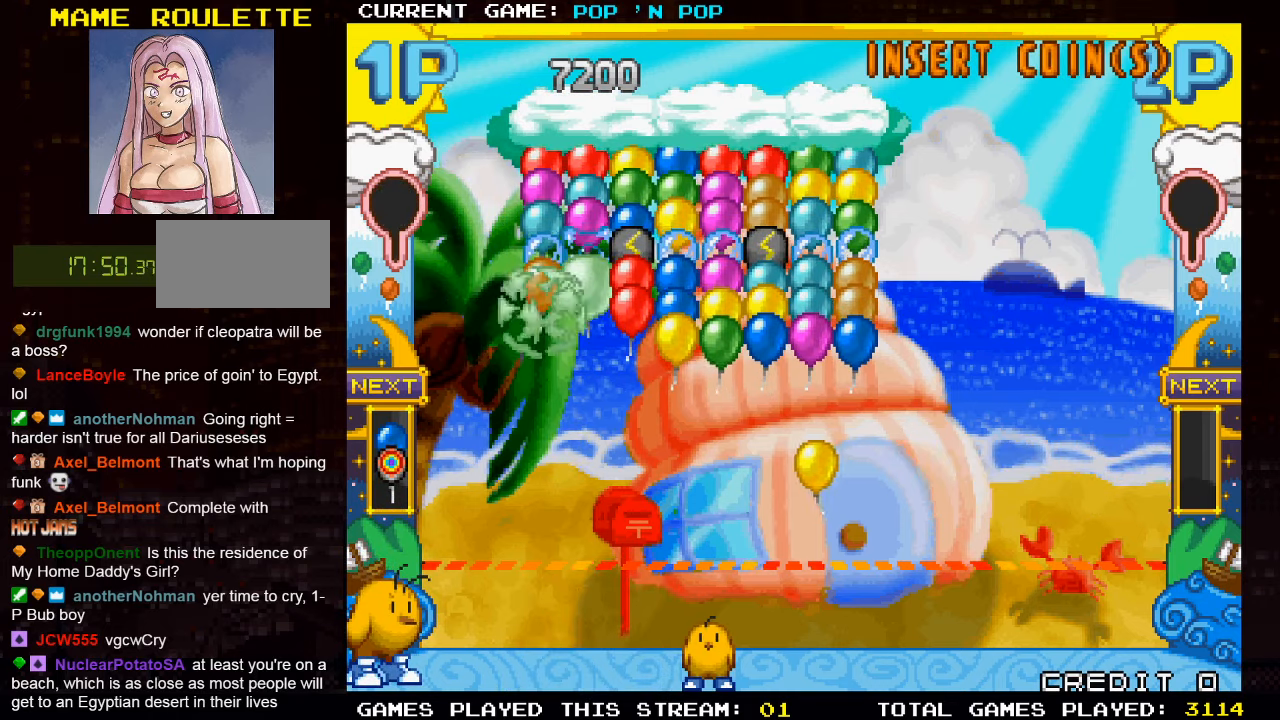
{"buttons": [], "left_stick": "right", "events": [[267, "left_stick", "right"]]}
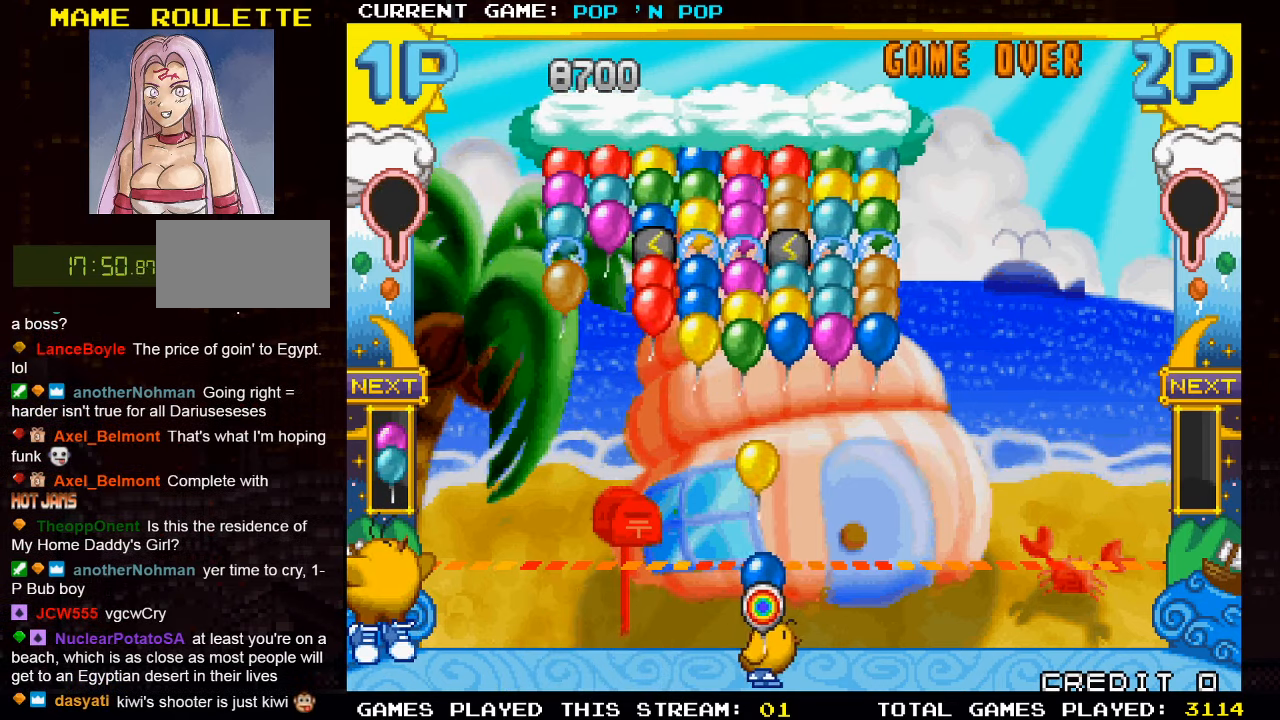
{"buttons": [], "left_stick": "center", "events": [[100, "left_stick", "center"], [334, "TRIANGLE", "down"], [434, "TRIANGLE", "up"]]}
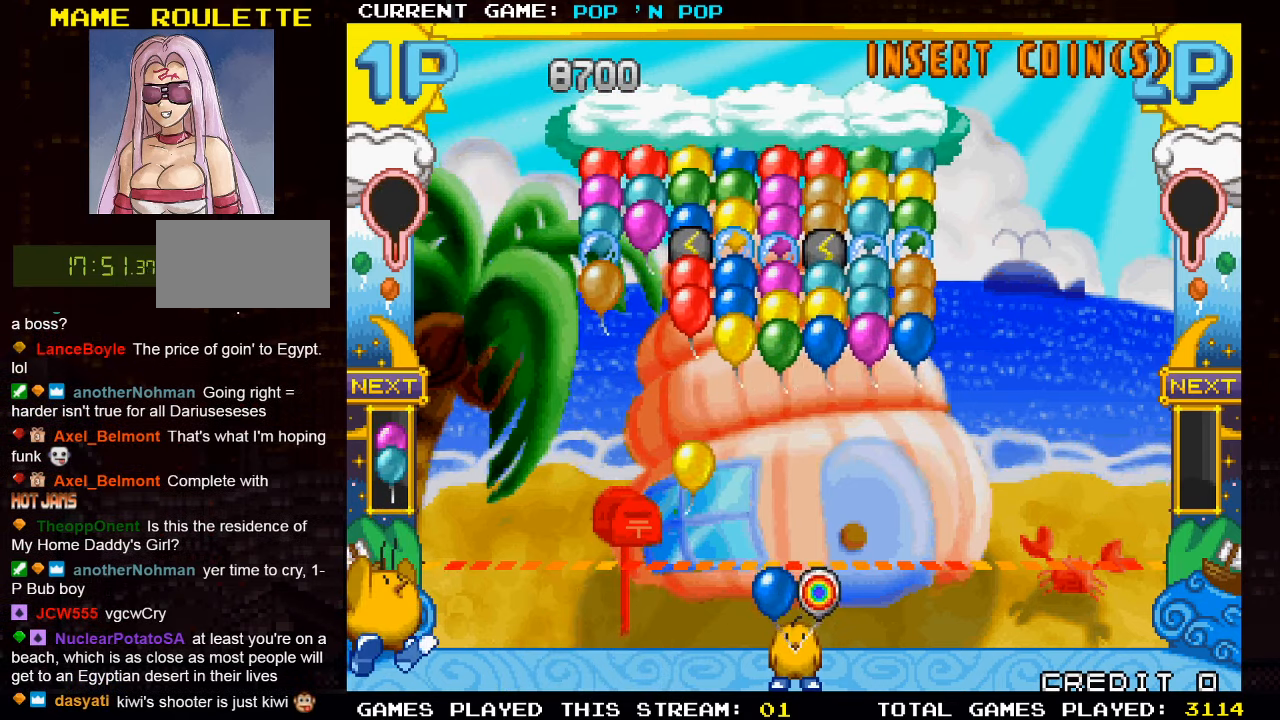
{"buttons": ["TRIANGLE"], "left_stick": "center"}
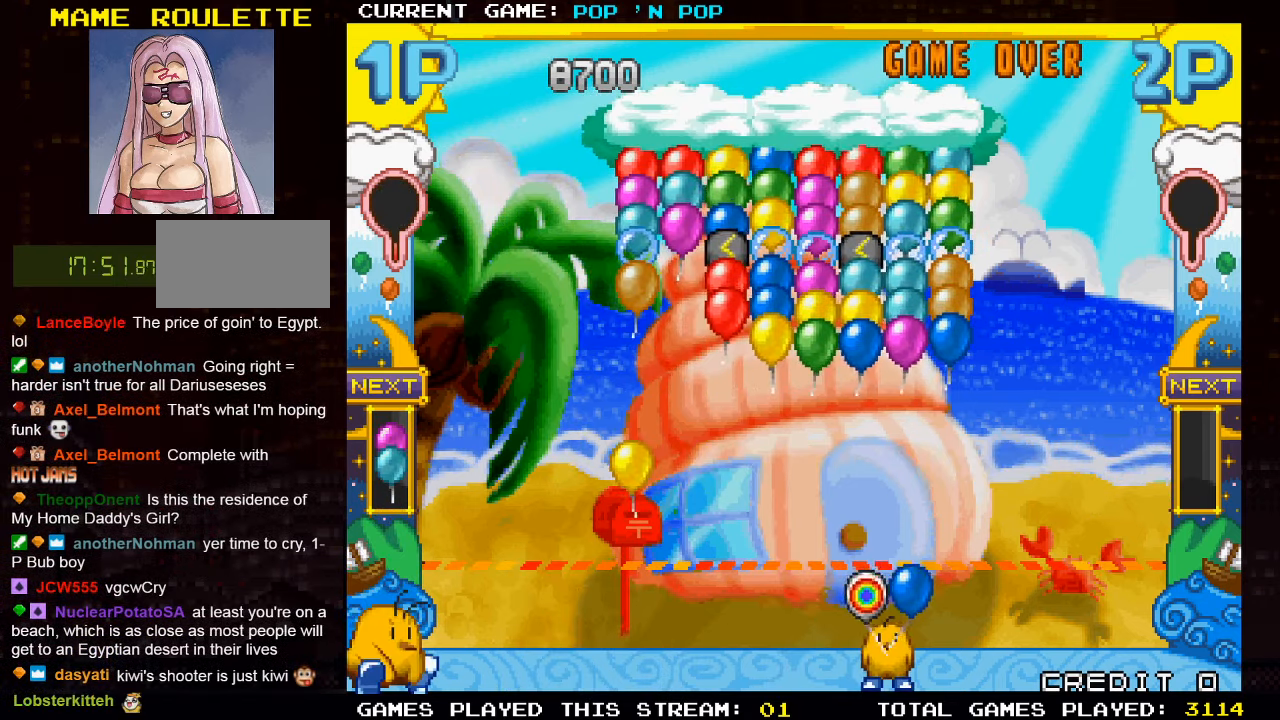
{"buttons": ["SQUARE"], "left_stick": "center", "events": [[84, "TRIANGLE", "up"], [150, "left_stick", "right"], [267, "left_stick", "center"], [434, "SQUARE", "down"]]}
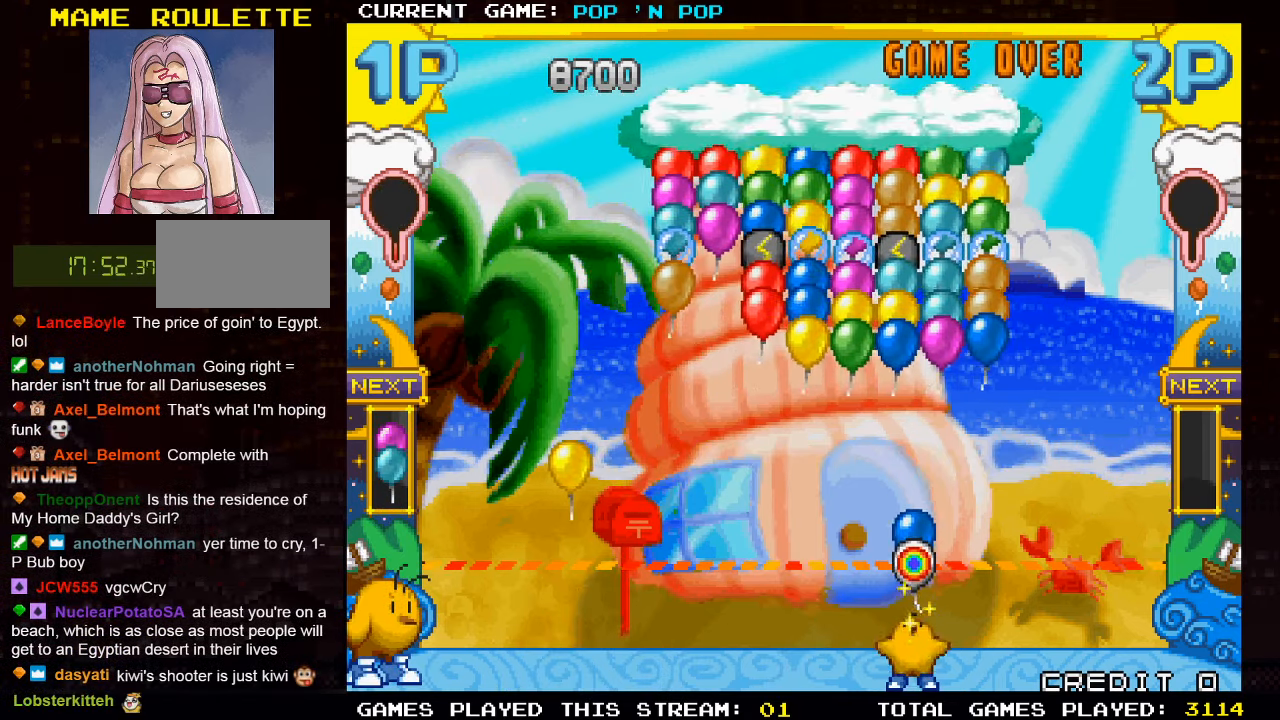
{"buttons": [], "left_stick": "center", "events": [[34, "SQUARE", "up"]]}
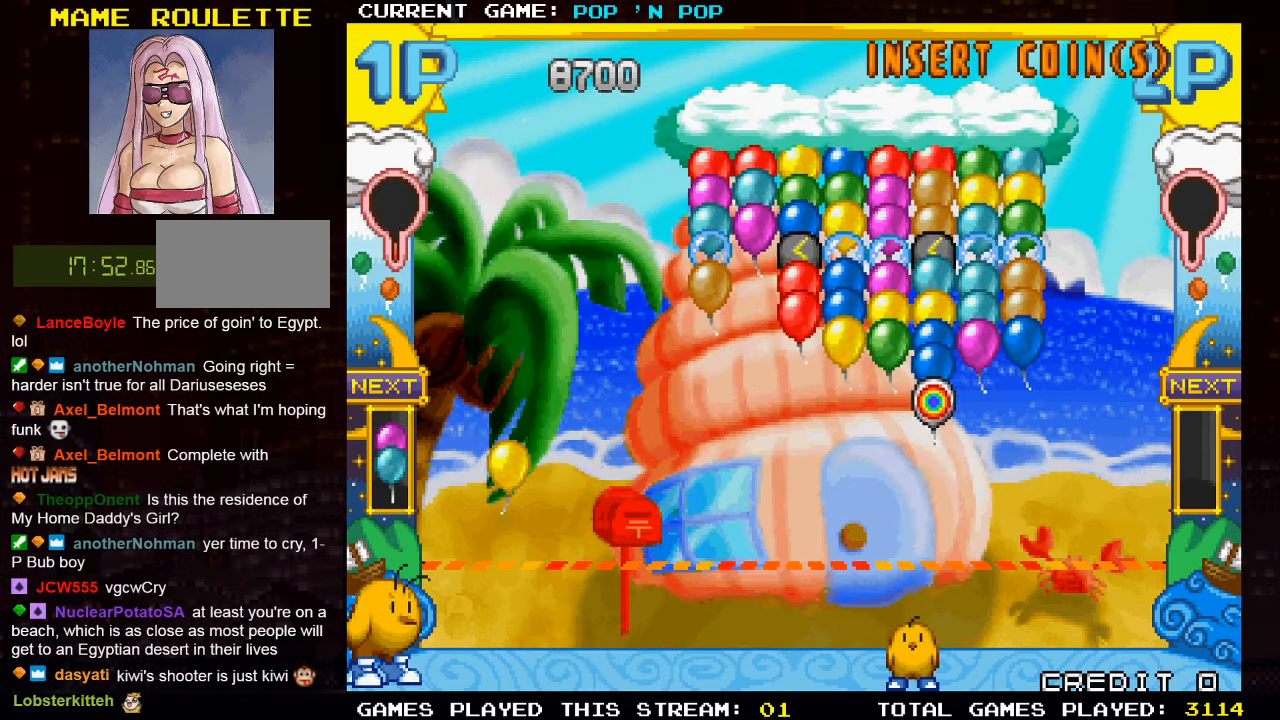
{"buttons": [], "left_stick": "center", "events": []}
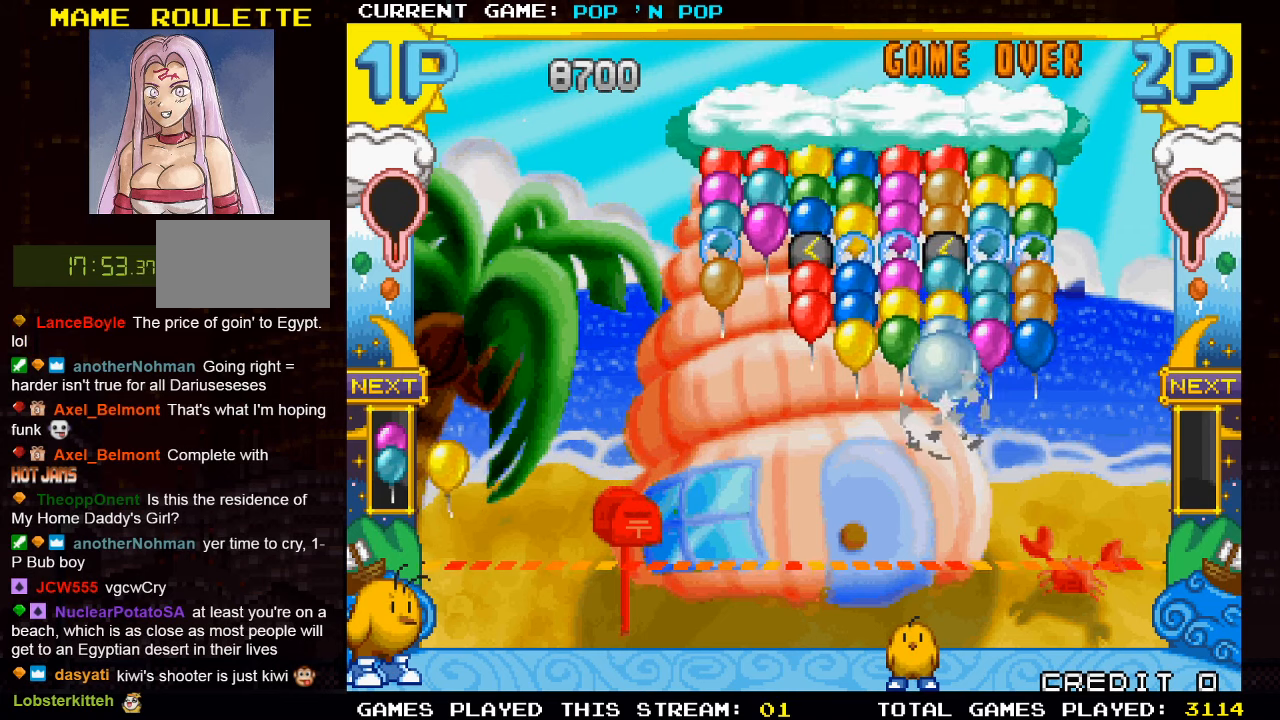
{"buttons": [], "left_stick": "center", "events": []}
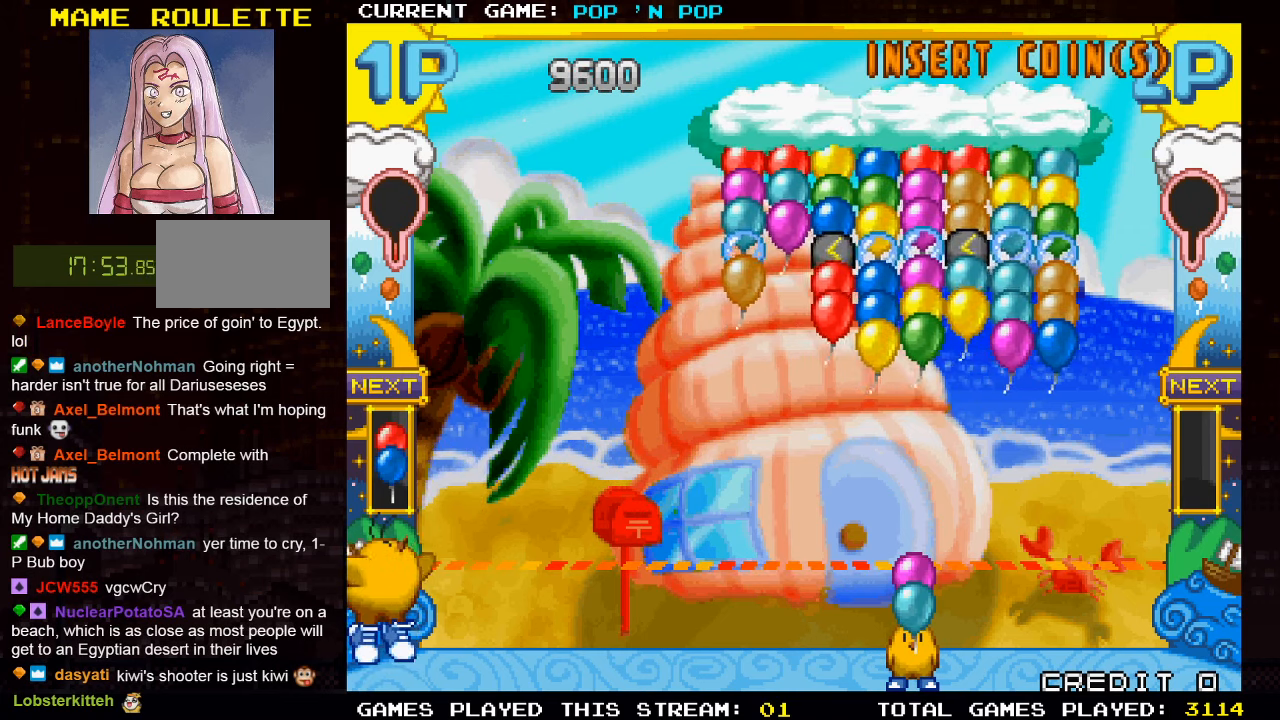
{"buttons": [], "left_stick": "center", "events": []}
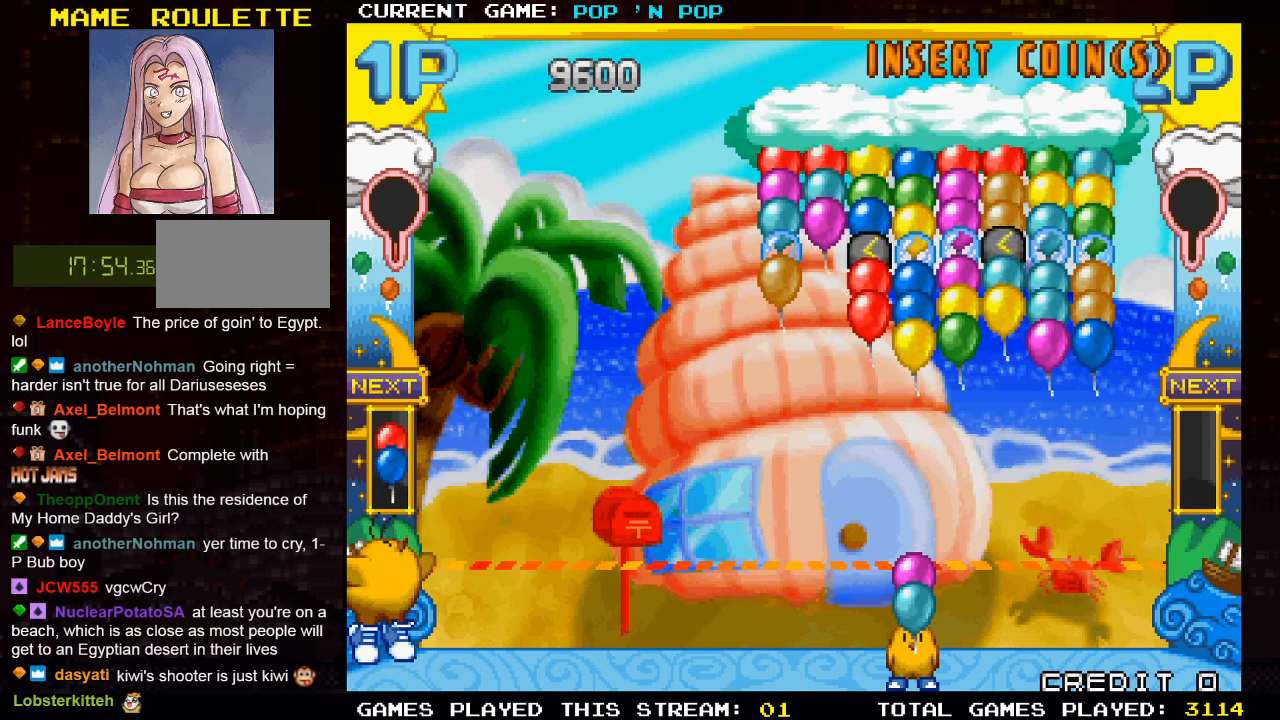
{"buttons": [], "left_stick": "left", "events": [[383, "left_stick", "left"]]}
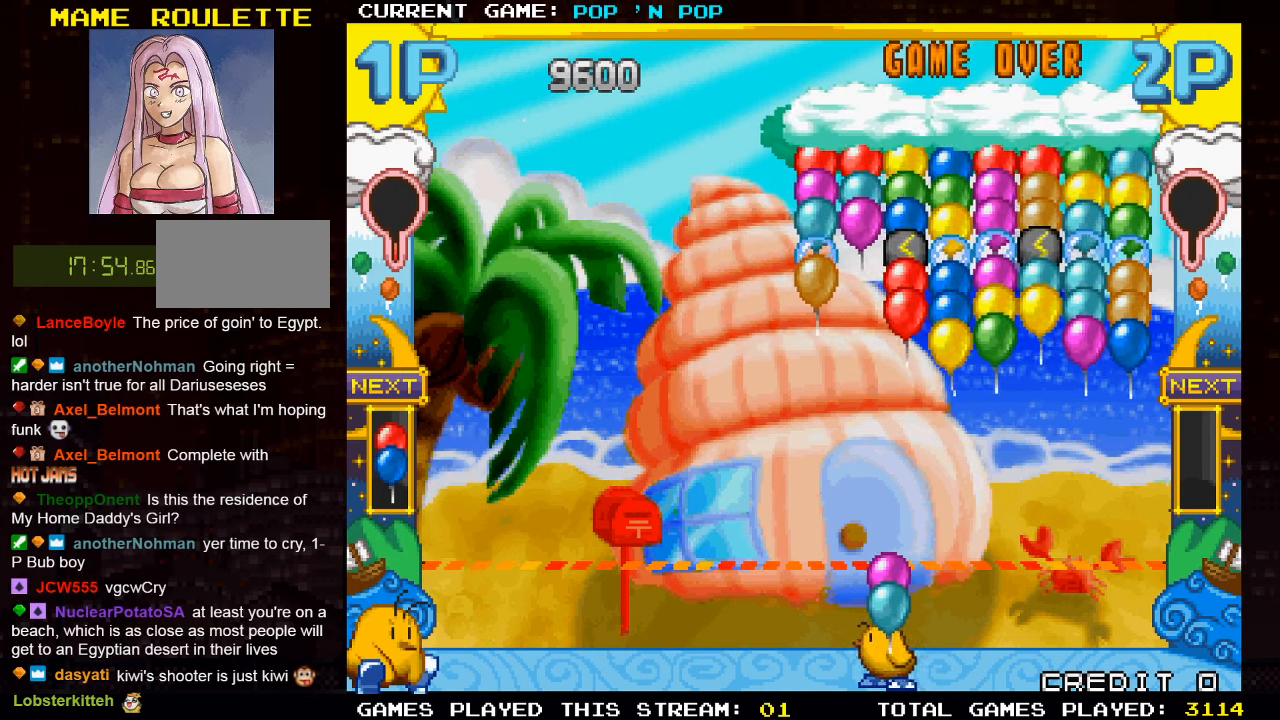
{"buttons": [], "left_stick": "left", "events": [[66, "left_stick", "center"], [433, "left_stick", "left"]]}
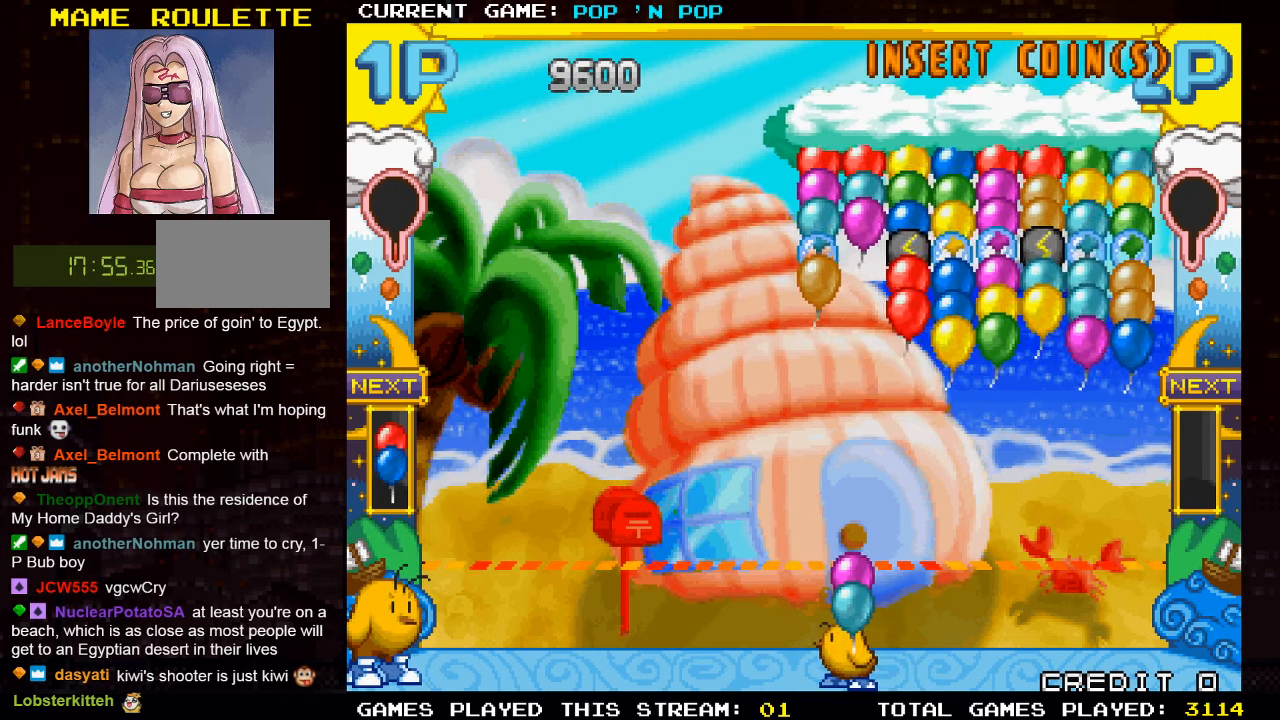
{"buttons": [], "left_stick": "center", "events": [[83, "left_stick", "center"], [266, "left_stick", "left"], [366, "left_stick", "center"]]}
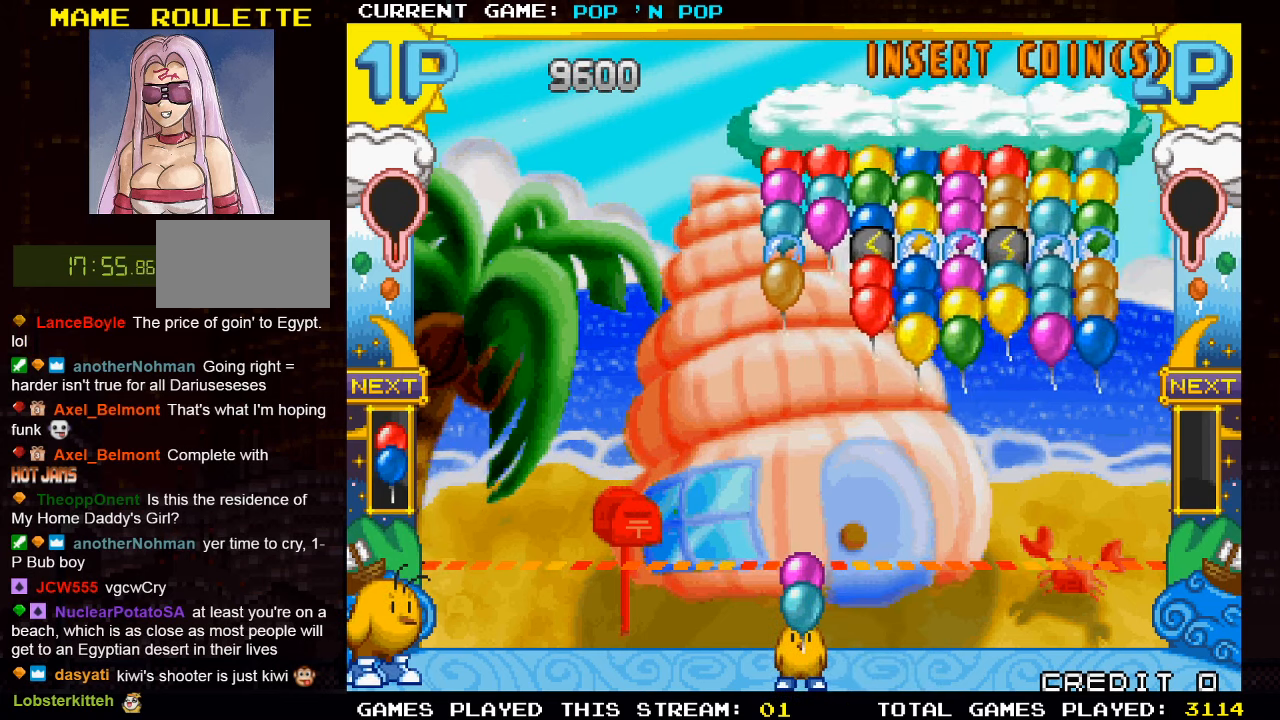
{"buttons": [], "left_stick": "center", "events": [[33, "left_stick", "right"], [150, "TRIANGLE", "down"], [150, "left_stick", "center"], [266, "TRIANGLE", "up"], [366, "TRIANGLE", "down"], [500, "TRIANGLE", "up"]]}
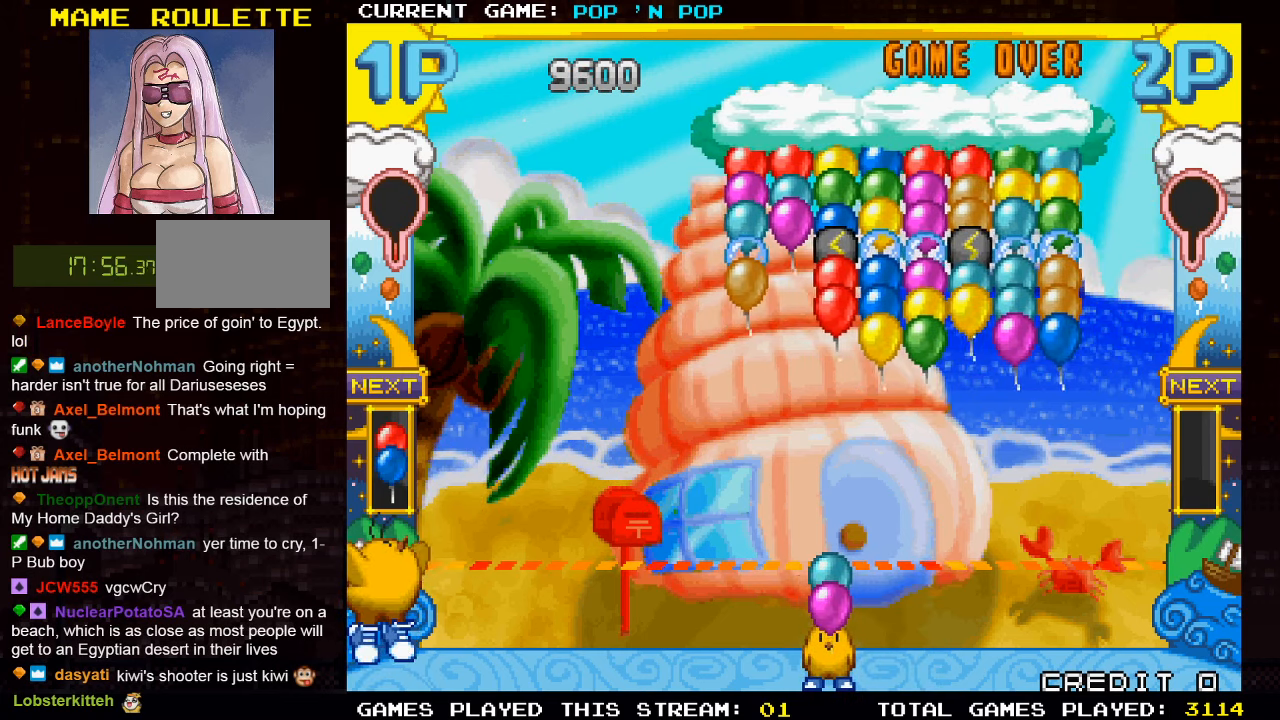
{"buttons": [], "left_stick": "center", "events": []}